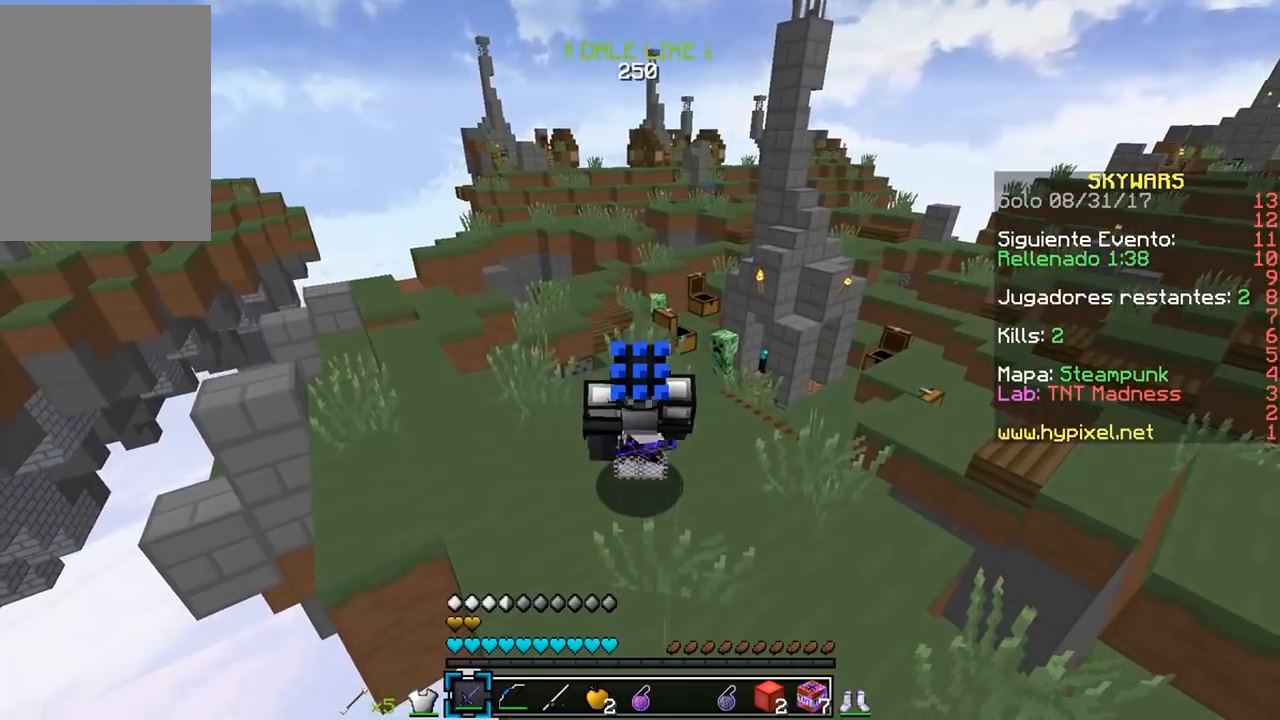
Gameplay with keyboard and mouse; each line is a JSON object with the keys and mouse buttons held at the frame after it. "events" lists presses ("down") and releases ("up") of "a", "d", "s", "w", "mouse_left" and "mouse_right" between this image and that frame as [ms after this image, input, new state], when the widget could be followed in between. "mouse_left", "mouse_right" = the "left", "right" buttons of the "mouse" list. No other keys are recorded. Fast repeated clicks can show as one long hold. Mouse movement is not recorded.
{"keys": [], "mouse": ["right"], "events": []}
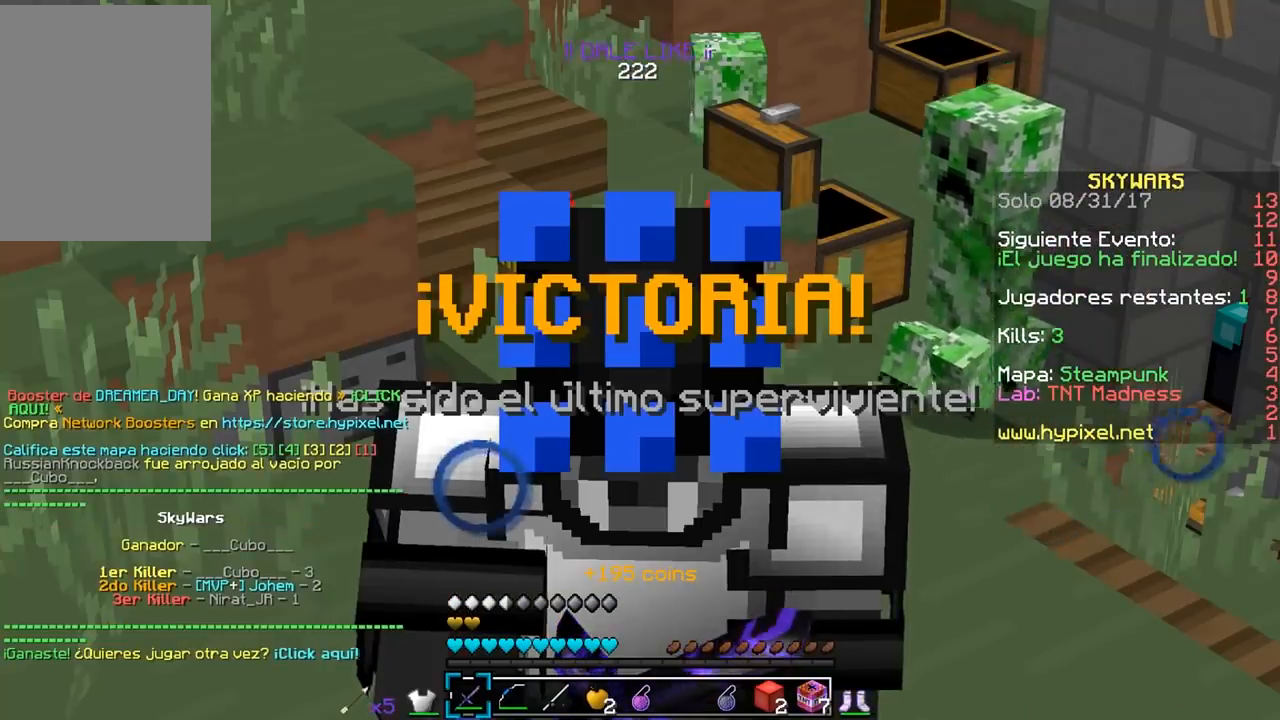
{"keys": [], "mouse": ["right"], "events": []}
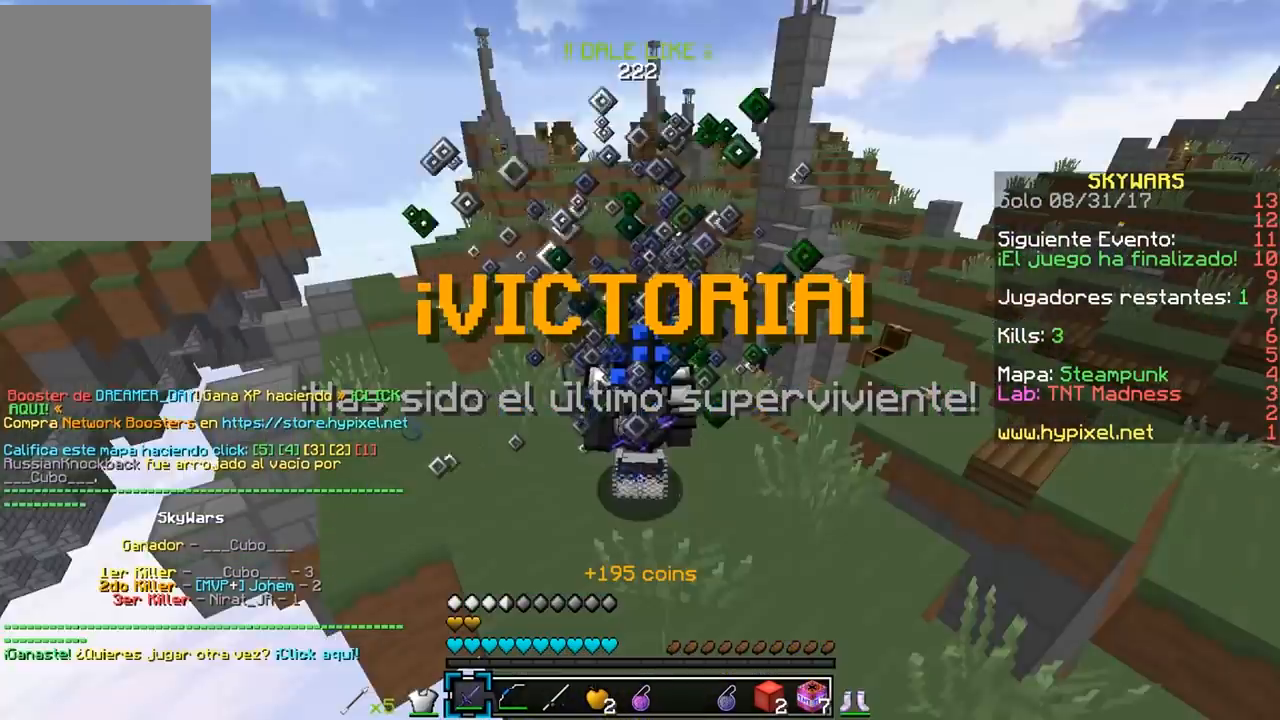
{"keys": [], "mouse": ["right"], "events": []}
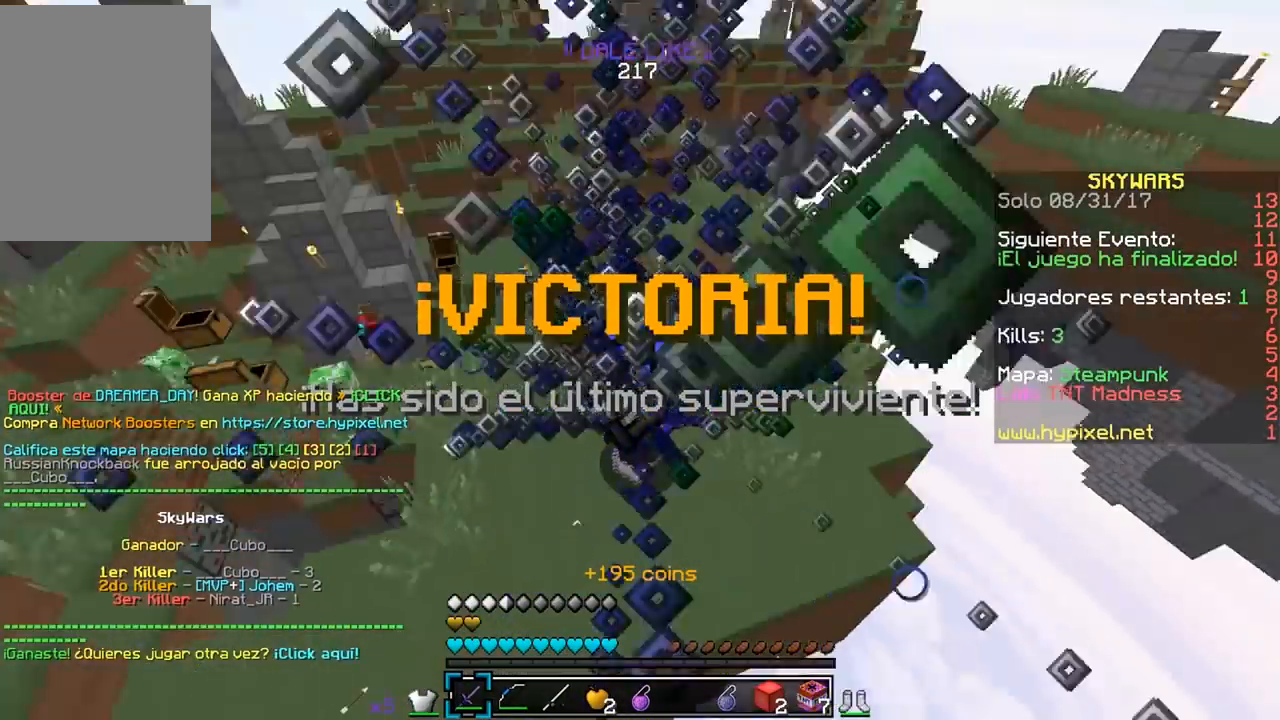
{"keys": [], "mouse": [], "events": [[67, "mouse_right", "up"], [100, "mouse_right", "down"], [283, "mouse_right", "up"], [333, "mouse_right", "down"], [483, "mouse_right", "up"]]}
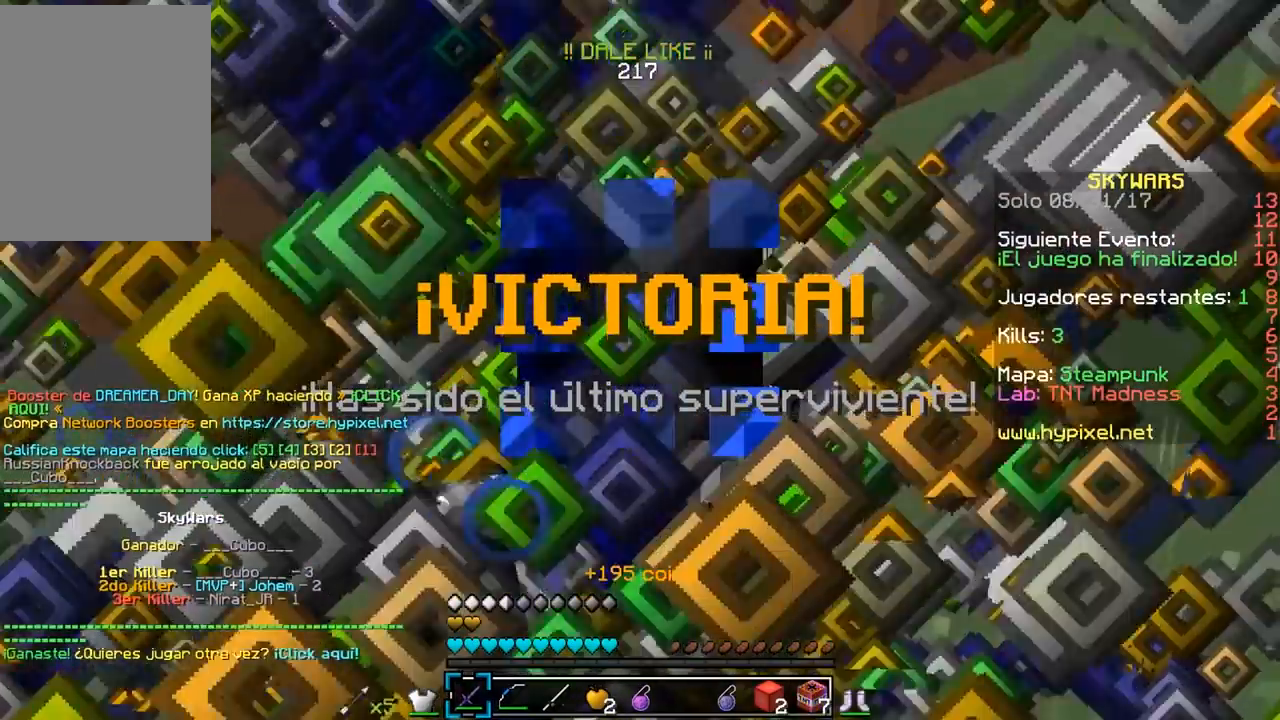
{"keys": [], "mouse": []}
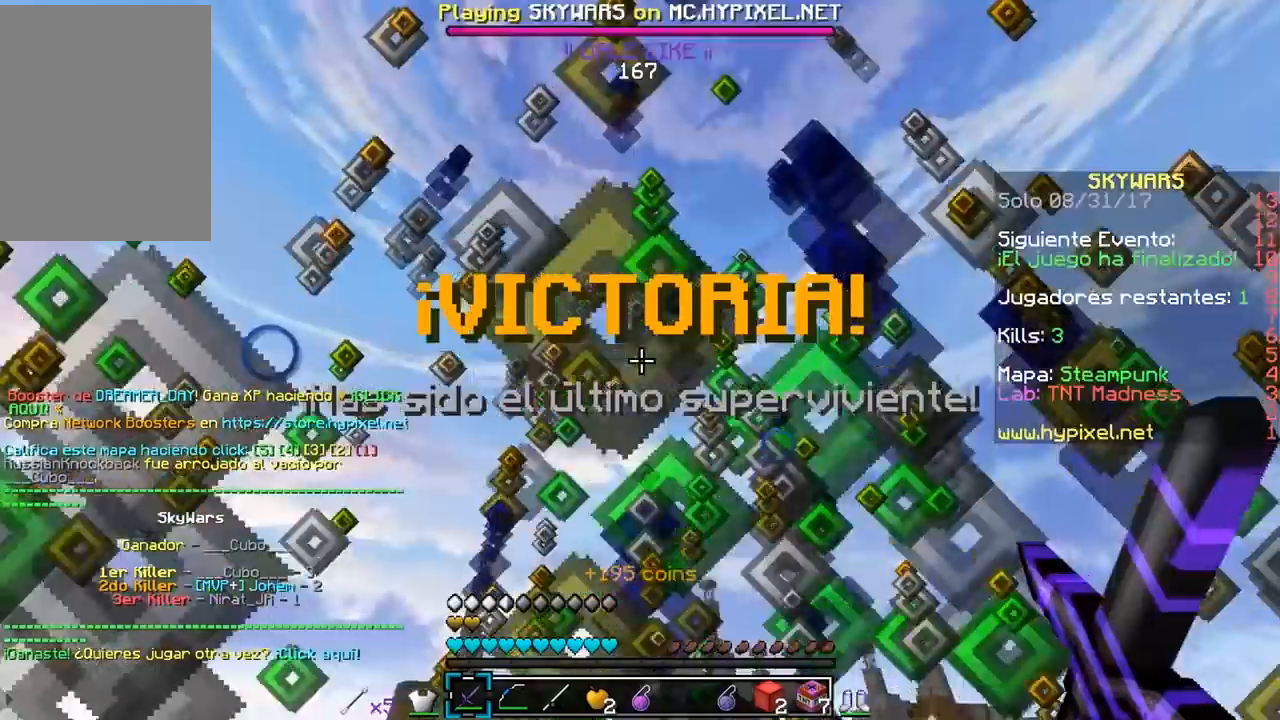
{"keys": [], "mouse": [], "events": []}
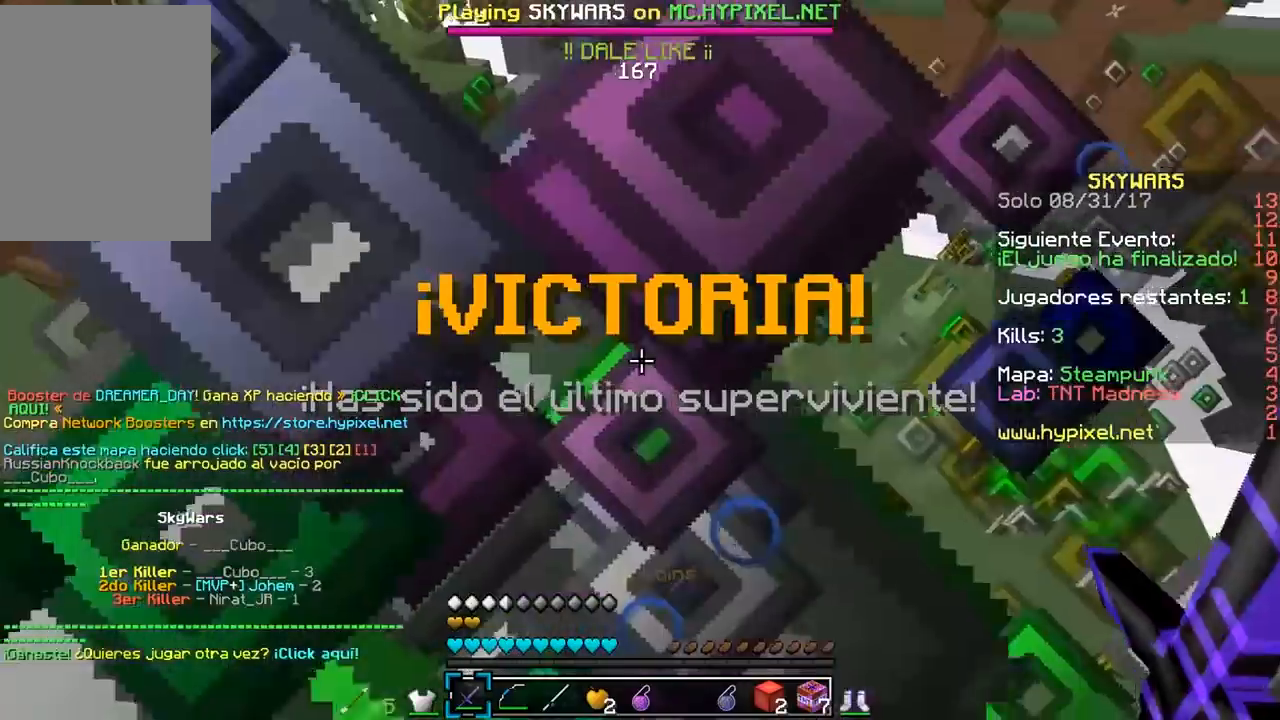
{"keys": ["w"], "mouse": [], "events": [[250, "w", "down"]]}
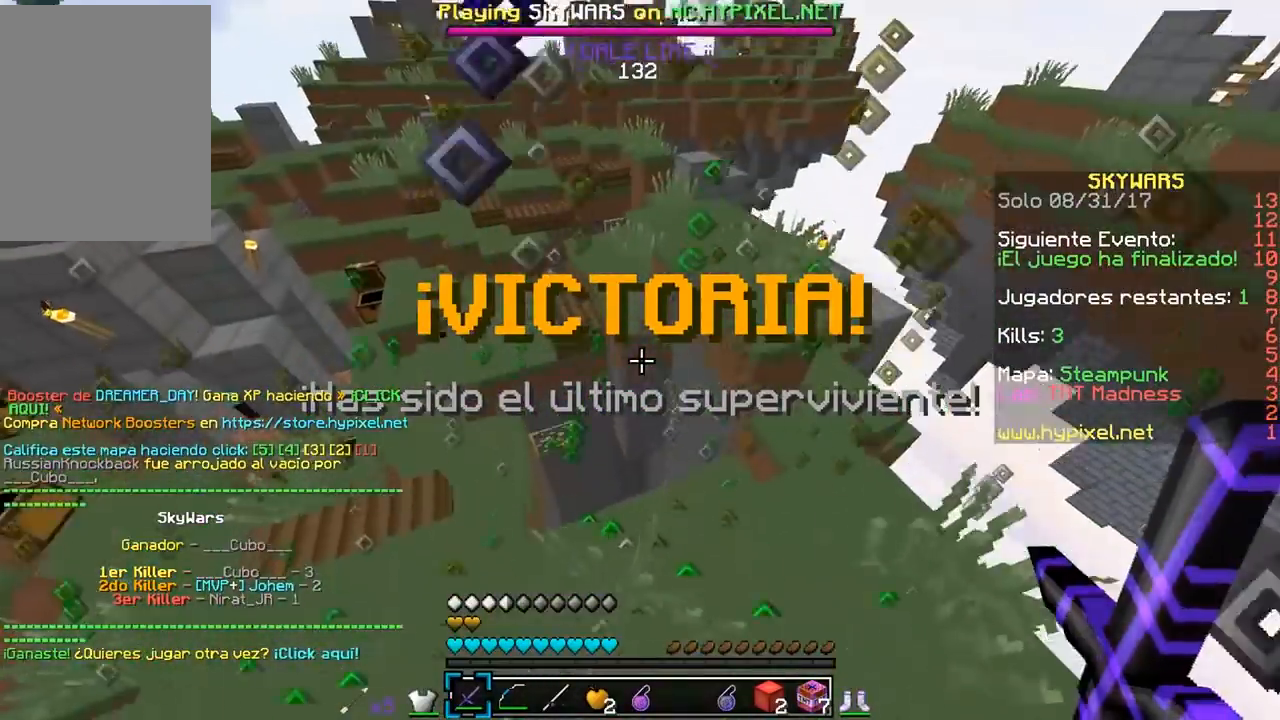
{"keys": ["a", "w"], "mouse": [], "events": [[50, "a", "down"]]}
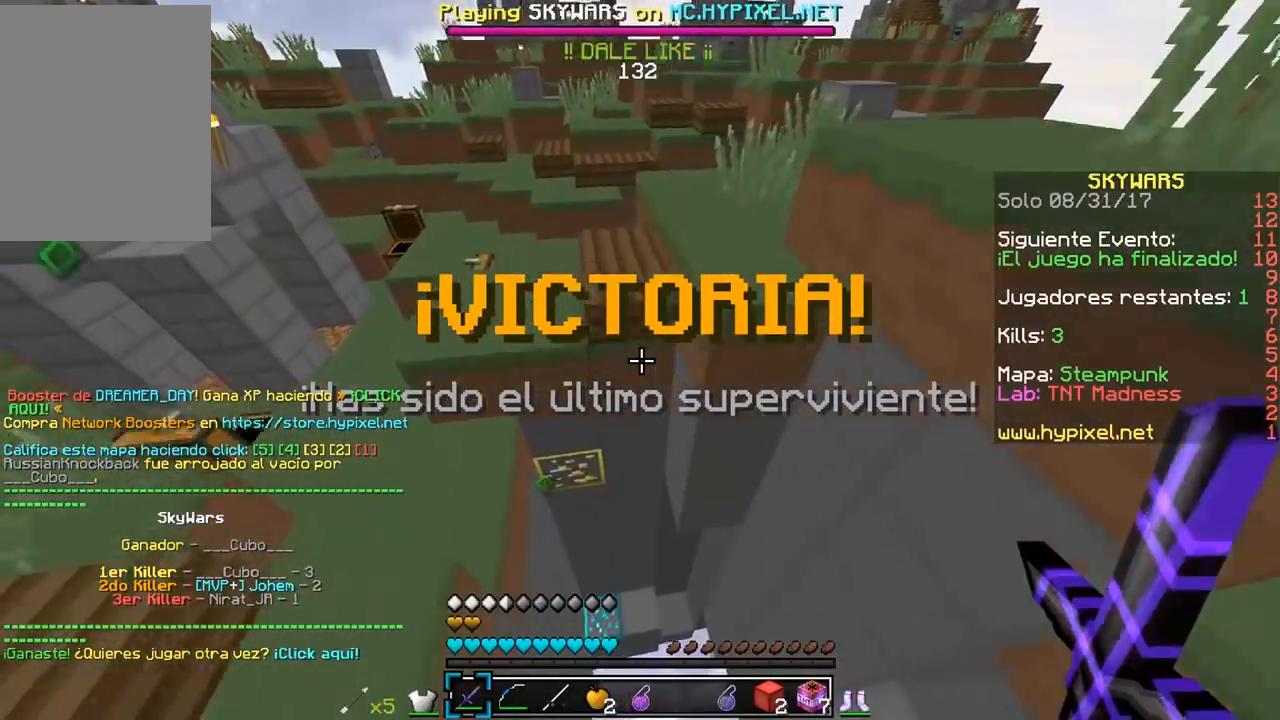
{"keys": ["w"], "mouse": [], "events": [[250, "a", "up"]]}
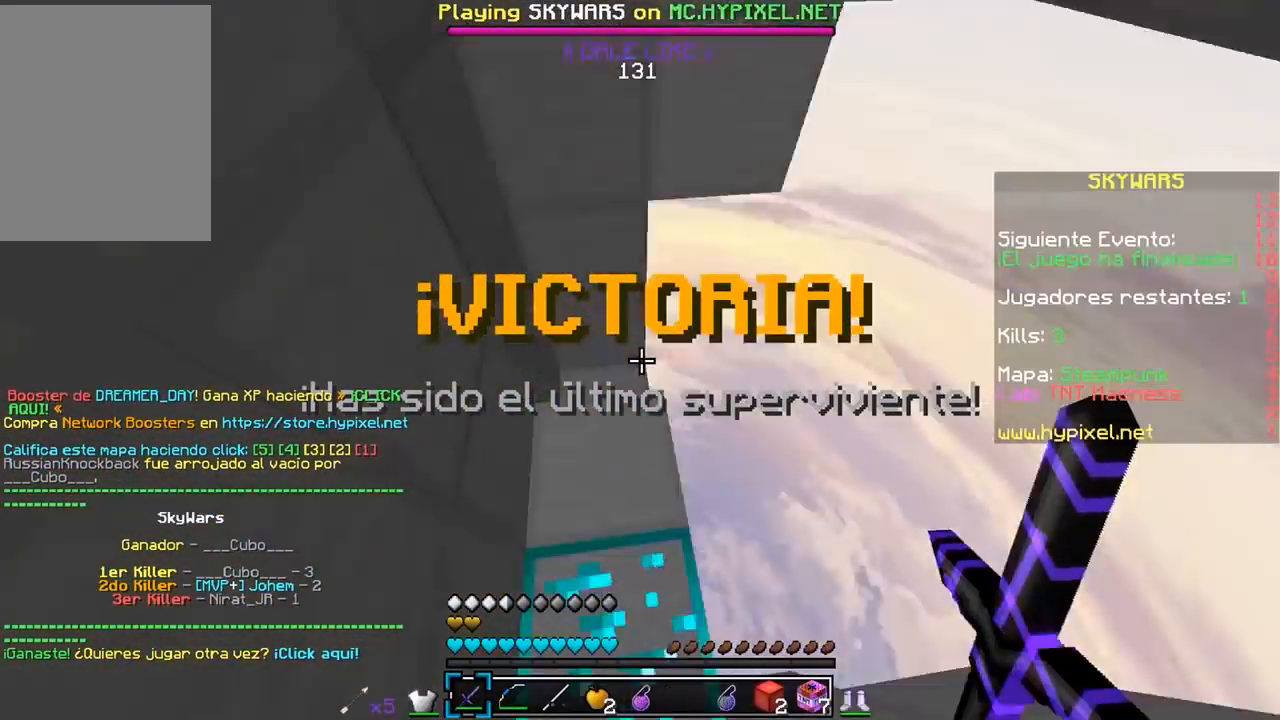
{"keys": [], "mouse": [], "events": [[33, "w", "up"]]}
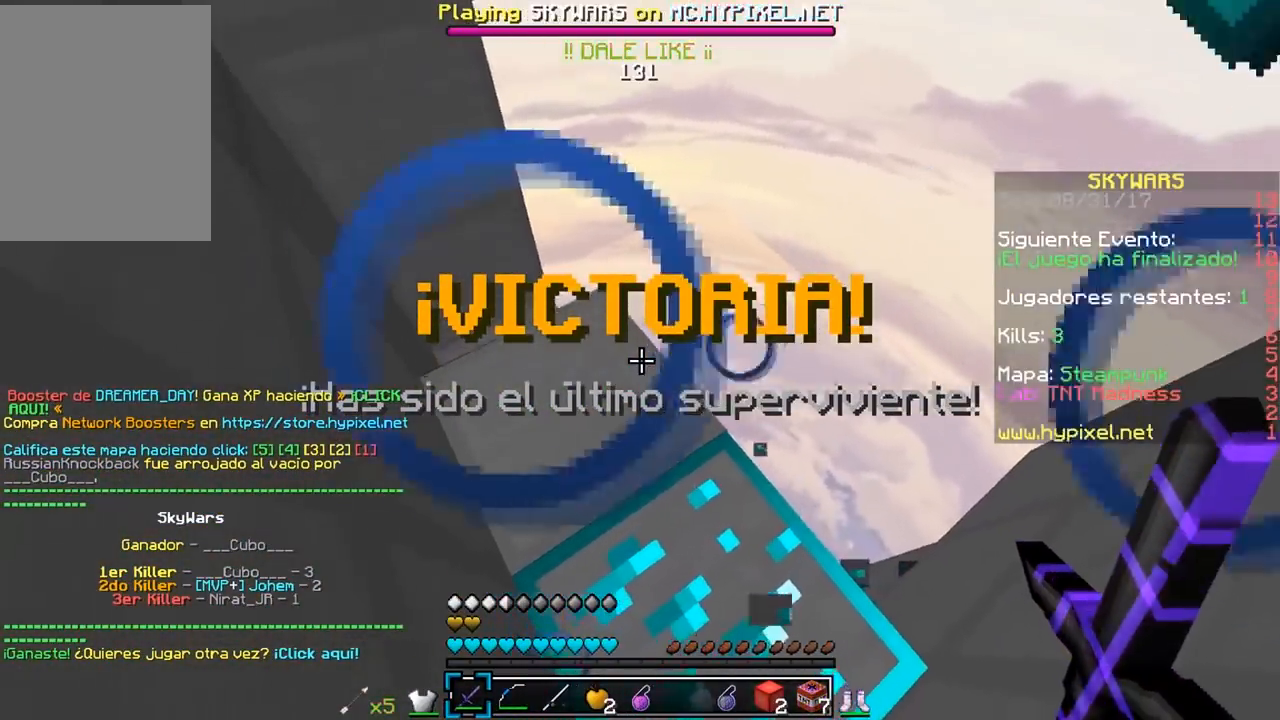
{"keys": [], "mouse": [], "events": [[250, "mouse_right", "down"], [450, "mouse_right", "up"]]}
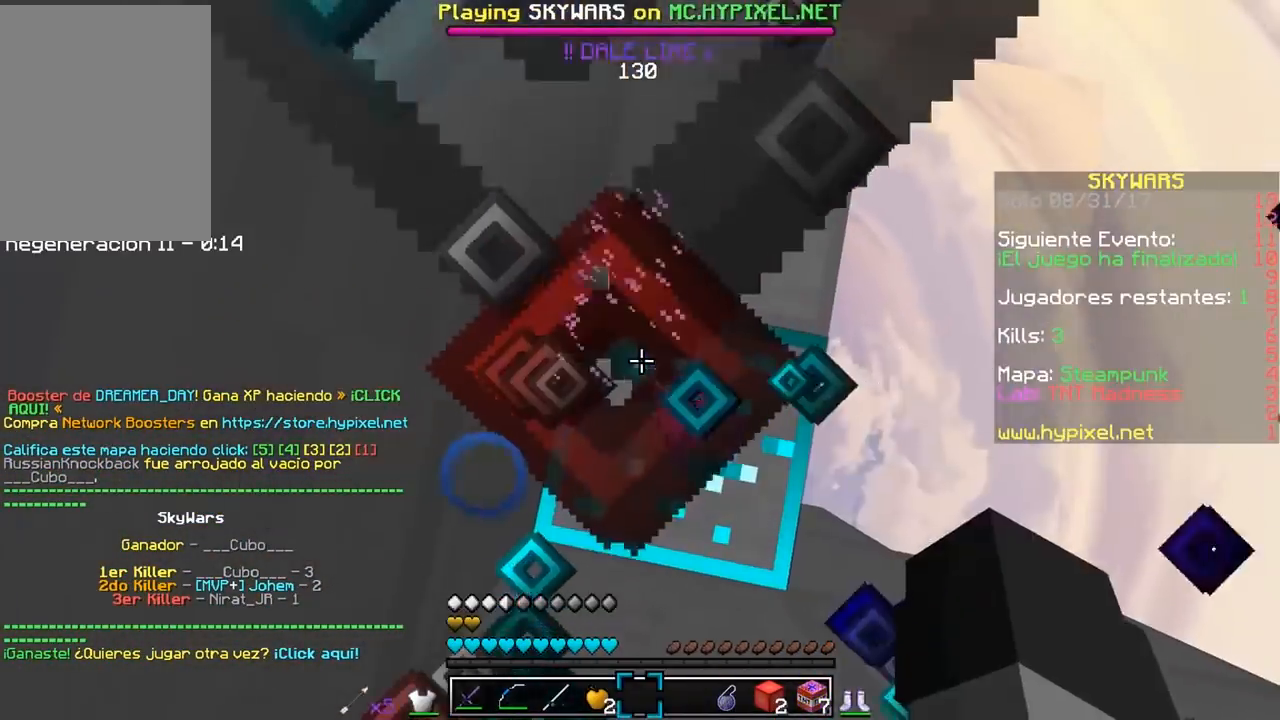
{"keys": [], "mouse": ["right"], "events": [[167, "mouse_right", "down"]]}
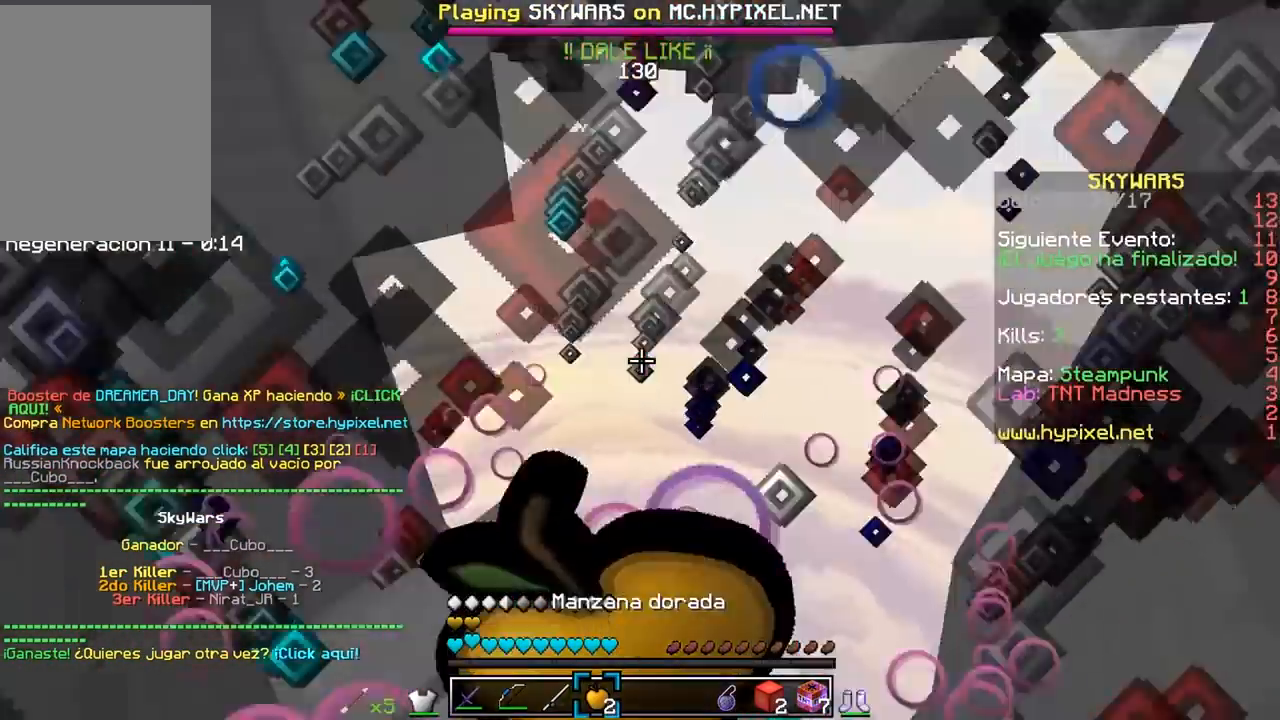
{"keys": [], "mouse": ["right"], "events": []}
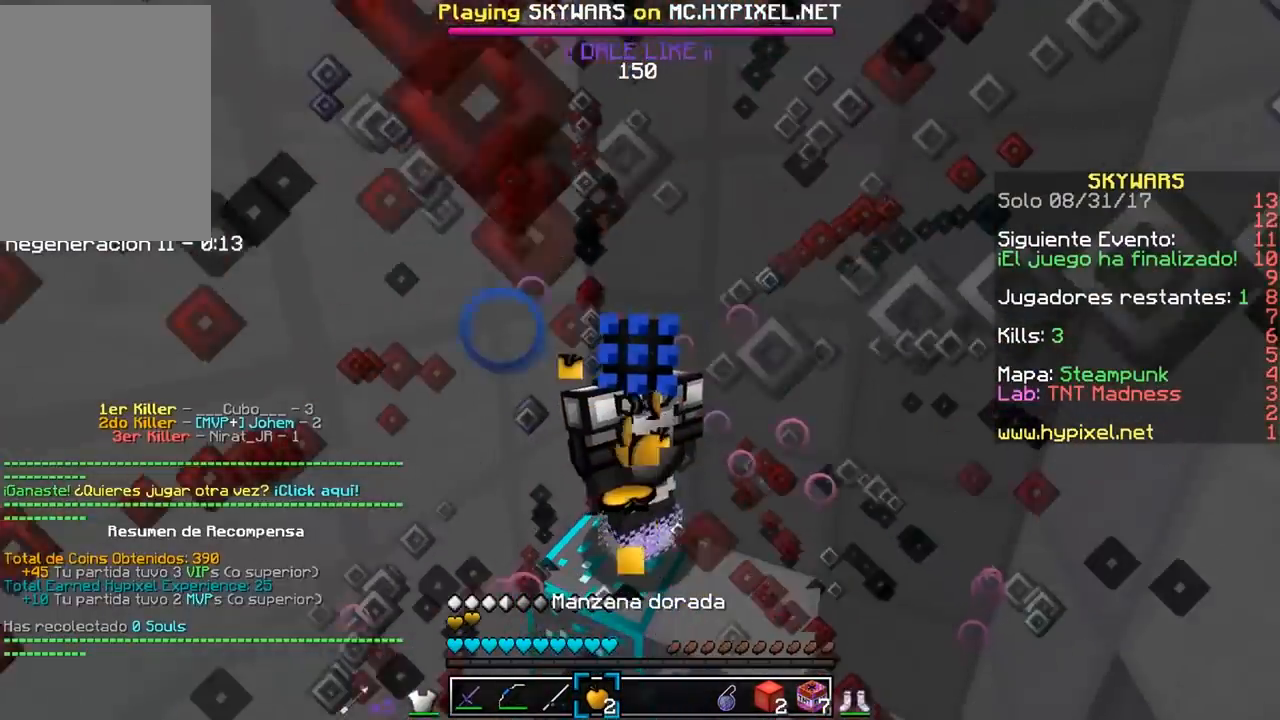
{"keys": [], "mouse": ["right"], "events": []}
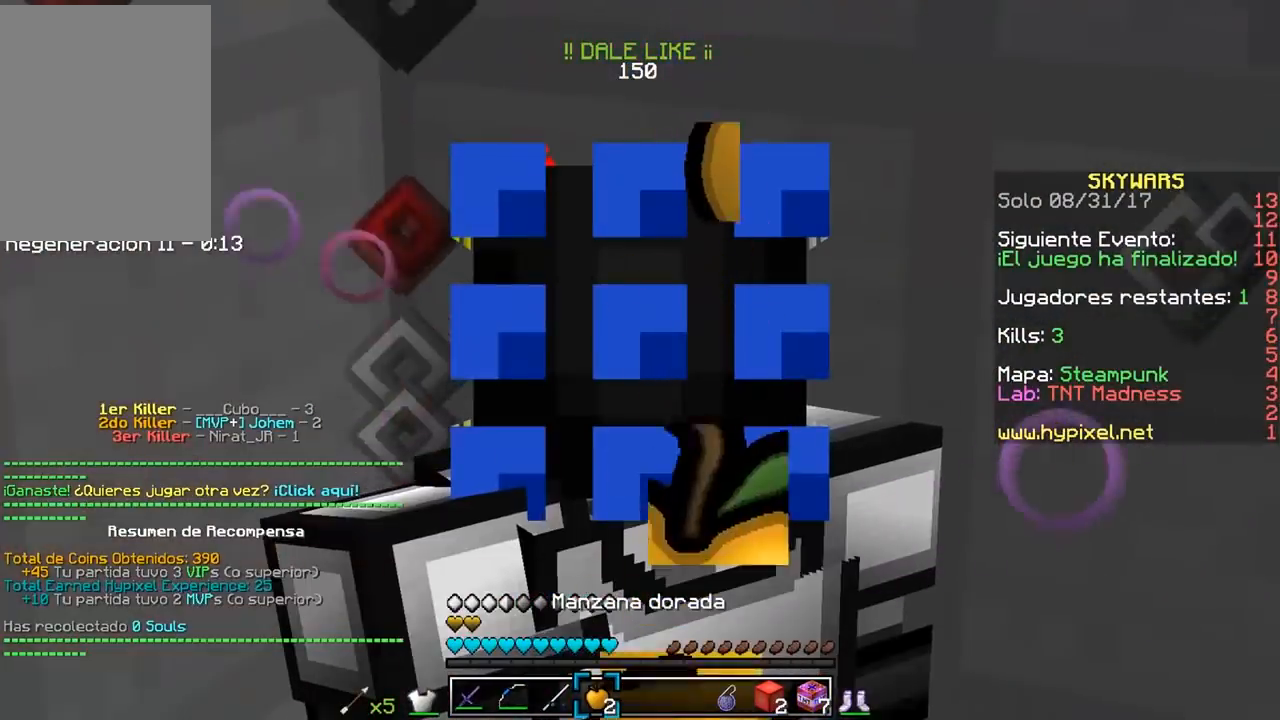
{"keys": [], "mouse": ["right"], "events": []}